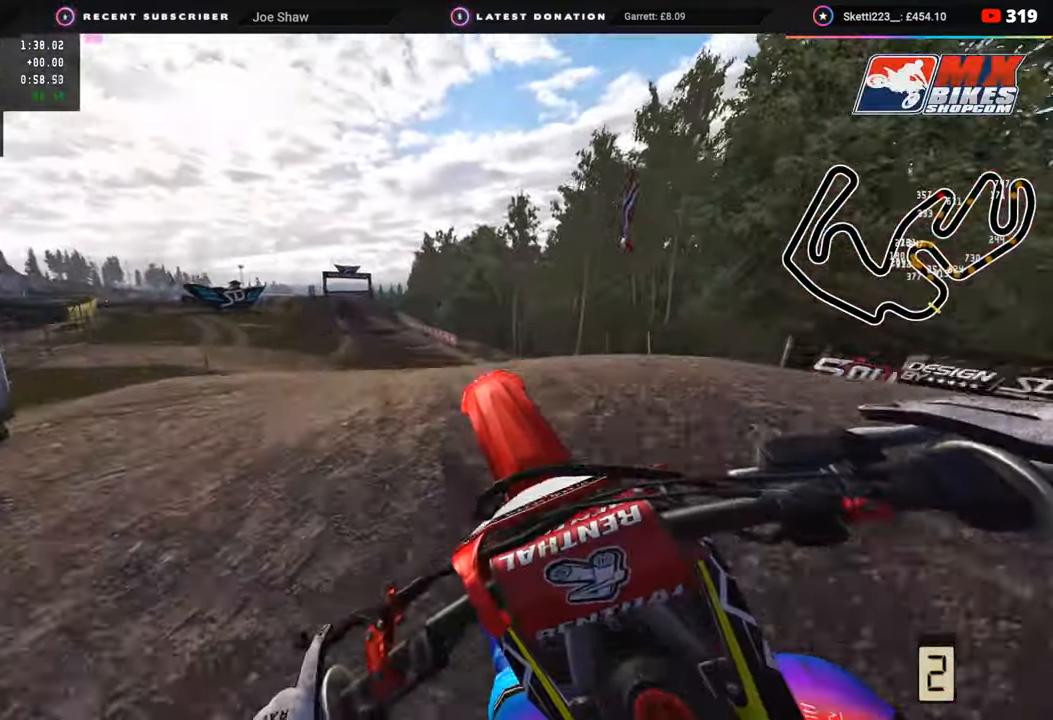
Gameplay with a controller (PlayStation layout); each line is a JSON object with the inputs held at the frame after it. "events" lists button and stick changes between this image and that frame as [ms after this image, input, new state], when the widget could be followed in between.
{"buttons": ["R2"], "left_stick": "center", "right_stick": "center", "events": [[17, "right_stick", "center"], [133, "TRIANGLE", "down"], [133, "left_stick", "down-right"], [183, "right_stick", "down"], [217, "TRIANGLE", "up"], [217, "left_stick", "right"], [233, "right_stick", "down-right"], [333, "right_stick", "down"], [367, "R3", "up"], [367, "left_stick", "center"], [400, "R2", "down"], [467, "right_stick", "center"]]}
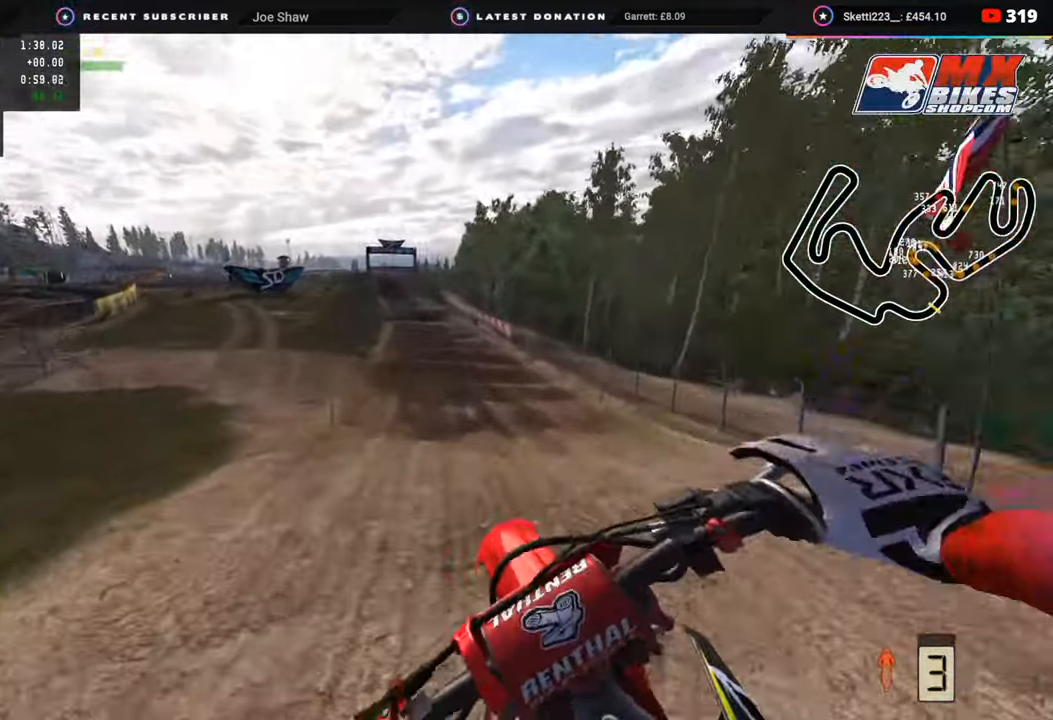
{"buttons": ["R2"], "left_stick": "right", "right_stick": "up", "events": [[17, "CIRCLE", "down"], [117, "left_stick", "up-right"], [217, "CIRCLE", "up"], [267, "right_stick", "up"], [317, "left_stick", "right"]]}
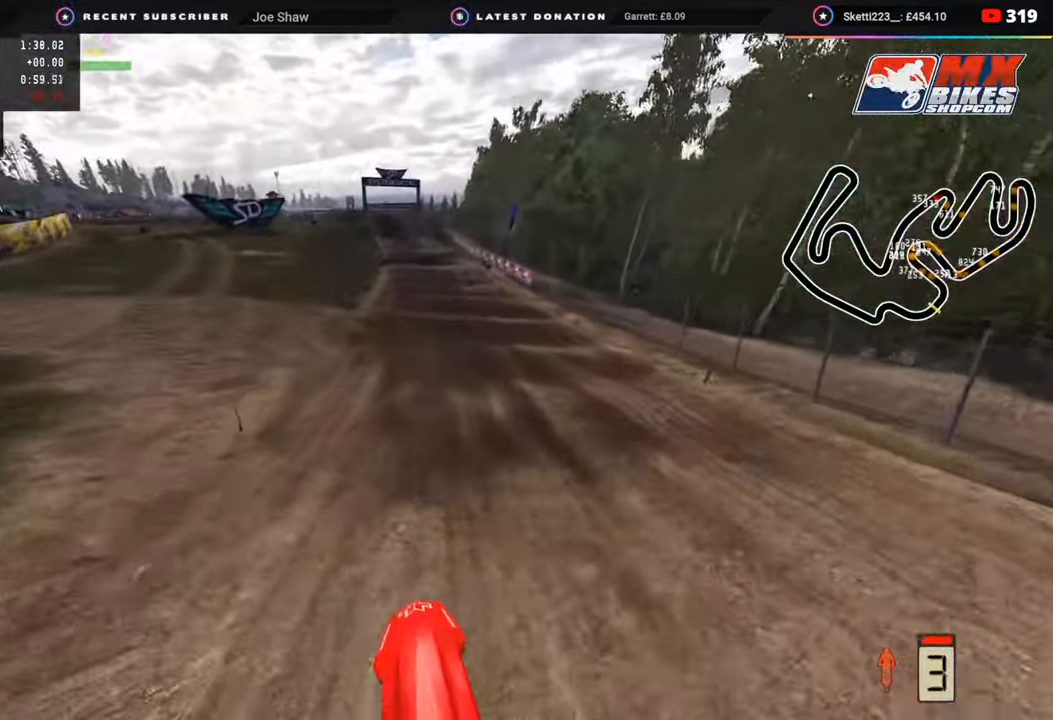
{"buttons": ["R2", "R3"], "left_stick": "center", "right_stick": "up", "events": [[17, "left_stick", "center"], [100, "right_stick", "center"], [117, "R3", "down"], [150, "right_stick", "up"]]}
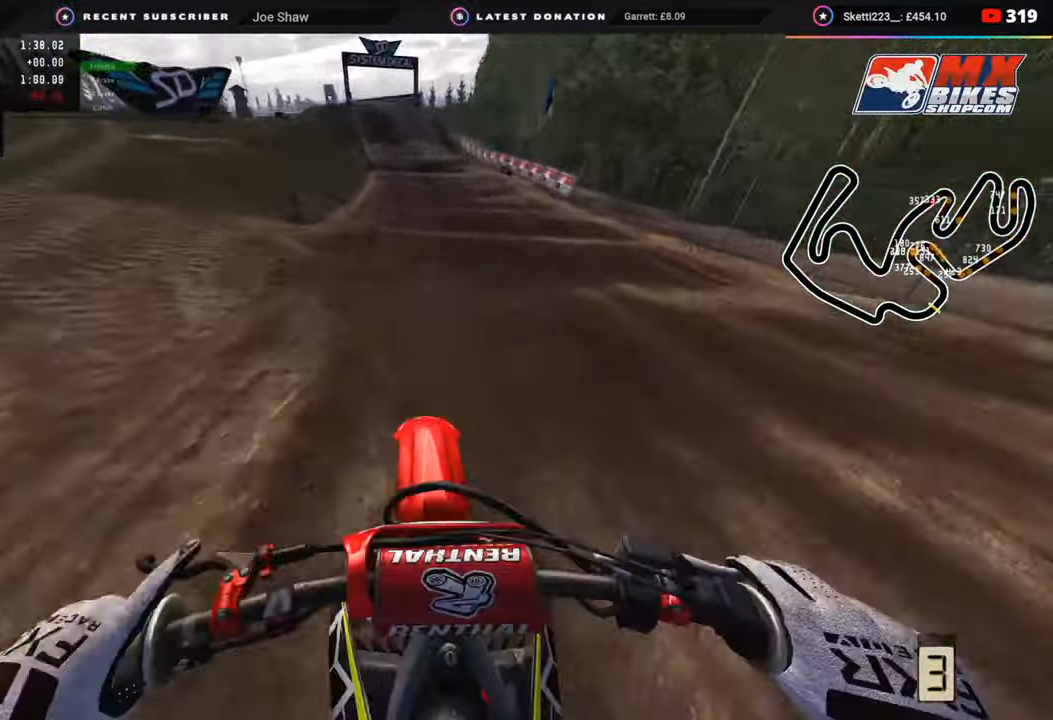
{"buttons": ["R2", "R3"], "left_stick": "center", "right_stick": "center", "events": [[233, "right_stick", "left"], [433, "right_stick", "center"]]}
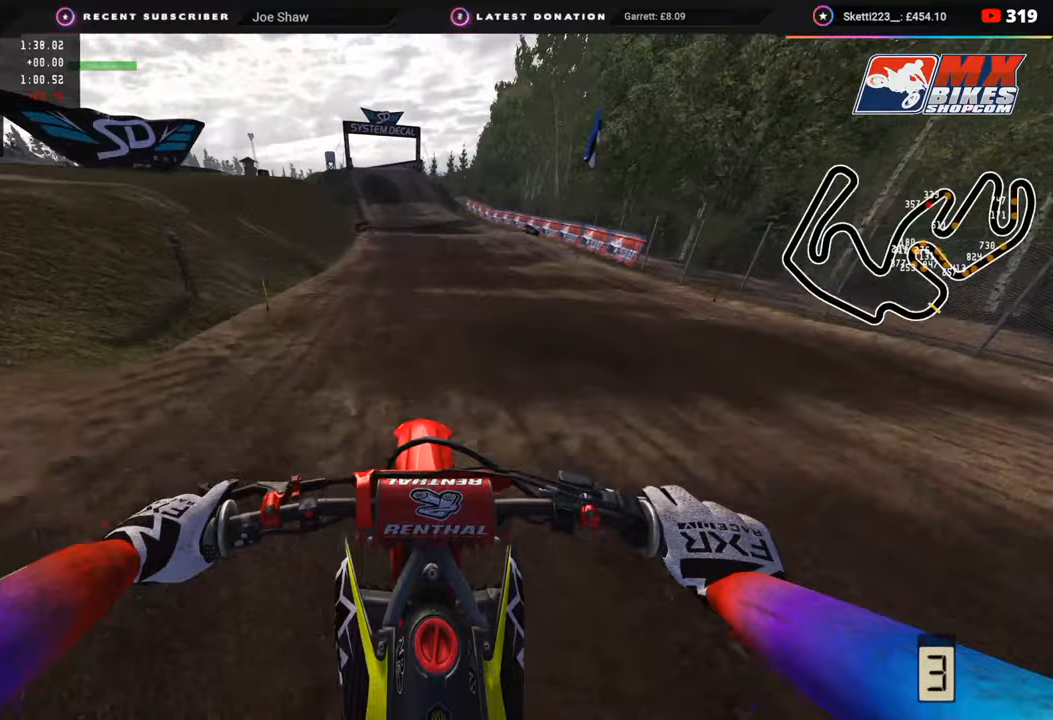
{"buttons": ["R2"], "left_stick": "center", "right_stick": "up", "events": [[133, "R3", "up"], [133, "right_stick", "down-left"], [217, "right_stick", "center"], [433, "right_stick", "up"]]}
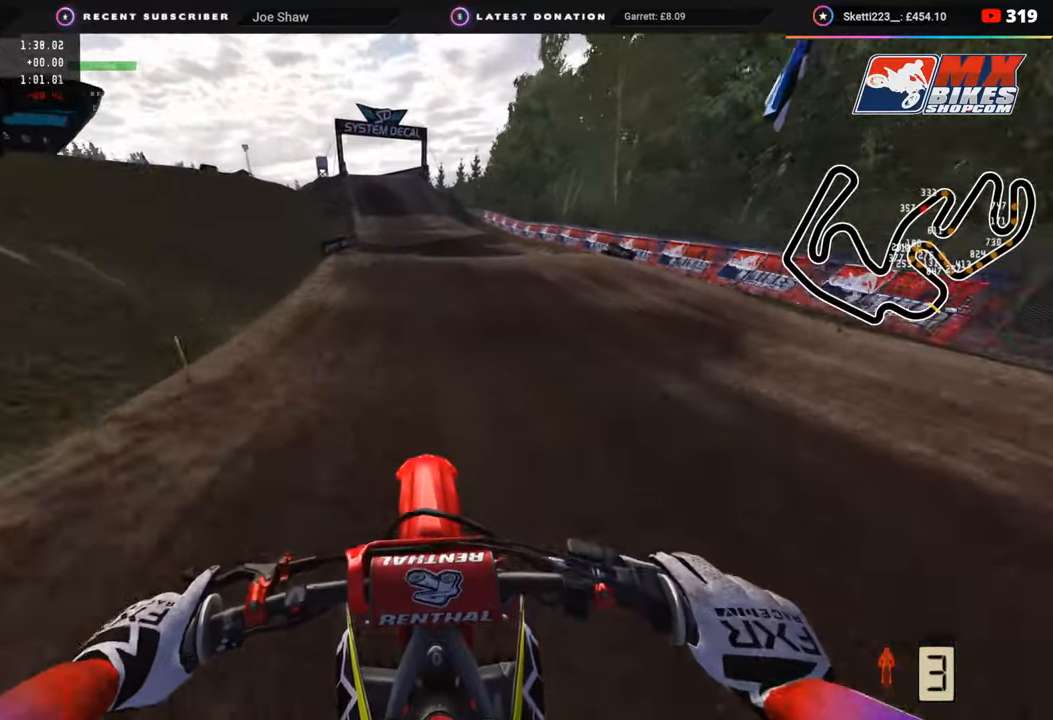
{"buttons": ["R2", "R3"], "left_stick": "center", "right_stick": "center", "events": [[133, "right_stick", "center"], [233, "R3", "down"]]}
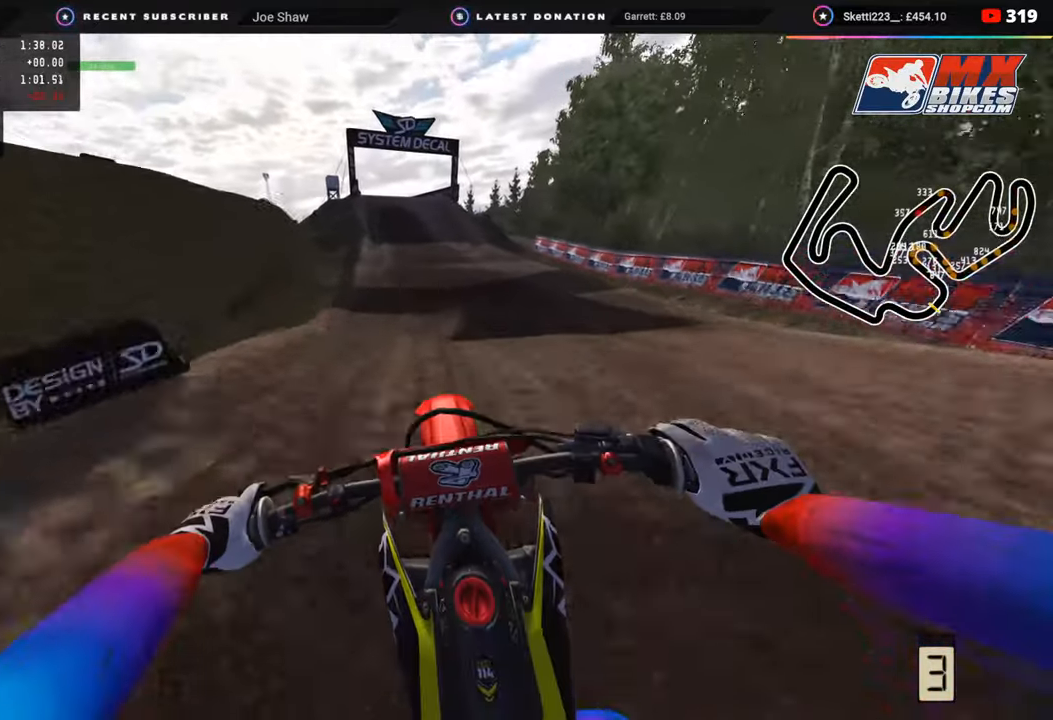
{"buttons": ["R2"], "left_stick": "down-left", "right_stick": "center", "events": [[17, "R3", "up"], [133, "right_stick", "up"], [300, "left_stick", "down-left"], [500, "right_stick", "center"]]}
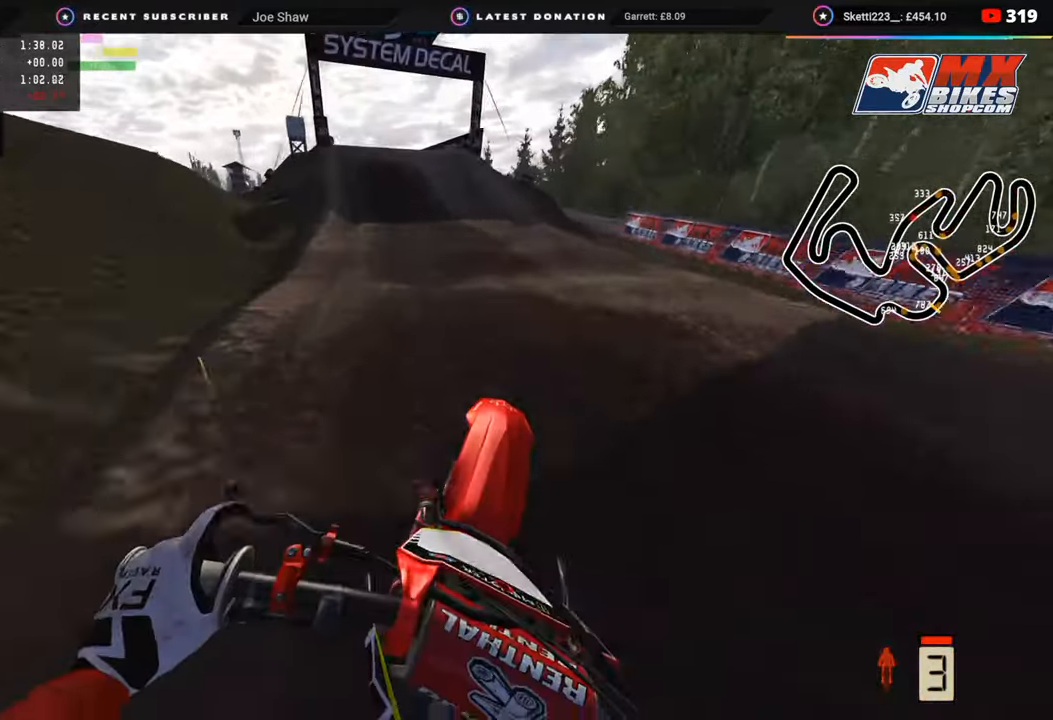
{"buttons": ["R2"], "left_stick": "down-left", "right_stick": "down", "events": [[67, "R3", "down"], [317, "right_stick", "down"], [400, "R3", "up"]]}
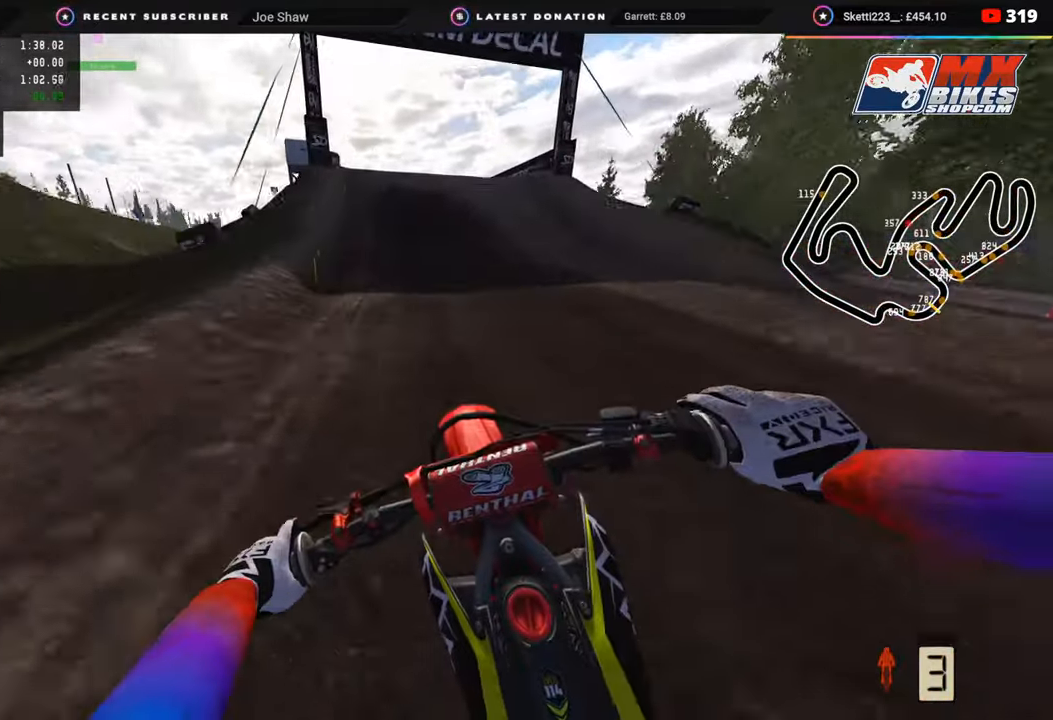
{"buttons": [], "left_stick": "down-left", "right_stick": "center", "events": [[167, "left_stick", "center"], [367, "right_stick", "center"], [483, "R2", "up"], [483, "left_stick", "down-left"]]}
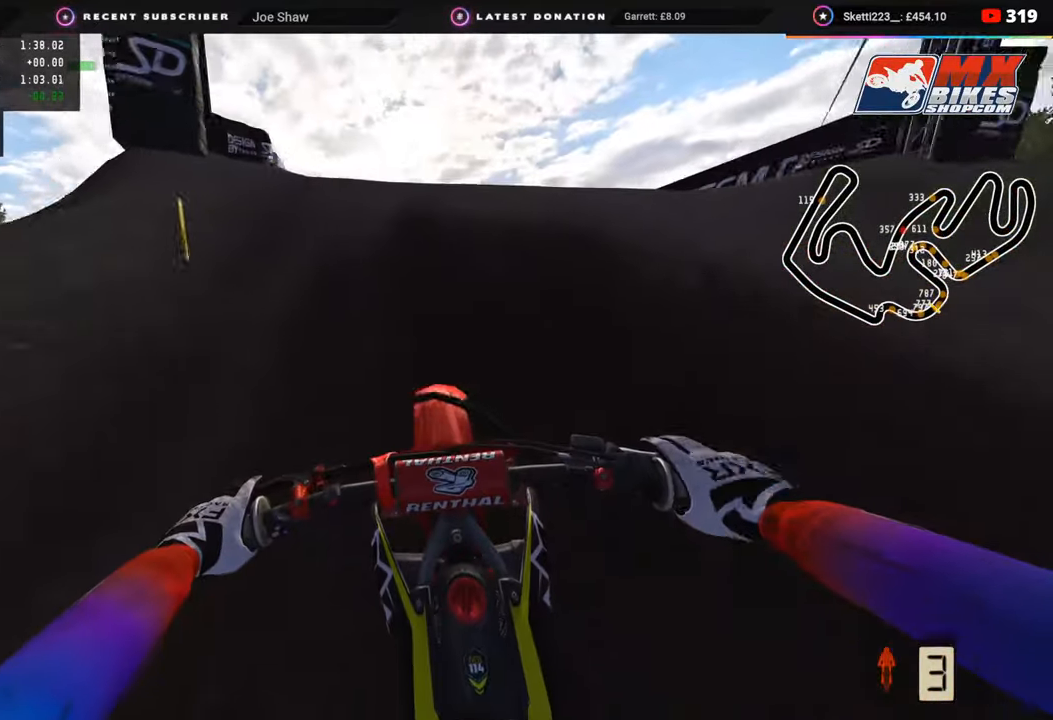
{"buttons": [], "left_stick": "center", "right_stick": "down-right", "events": [[50, "R3", "down"], [117, "left_stick", "left"], [217, "right_stick", "down-right"], [283, "left_stick", "center"], [300, "R3", "up"]]}
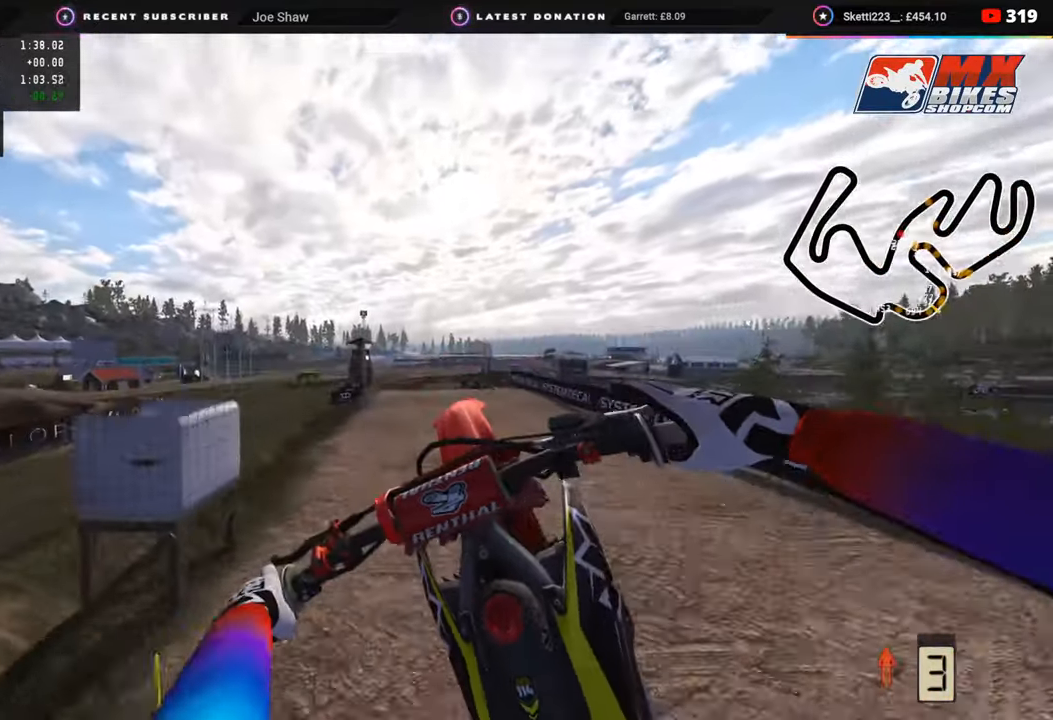
{"buttons": ["SQUARE"], "left_stick": "center", "right_stick": "right", "events": [[400, "right_stick", "right"], [500, "SQUARE", "down"]]}
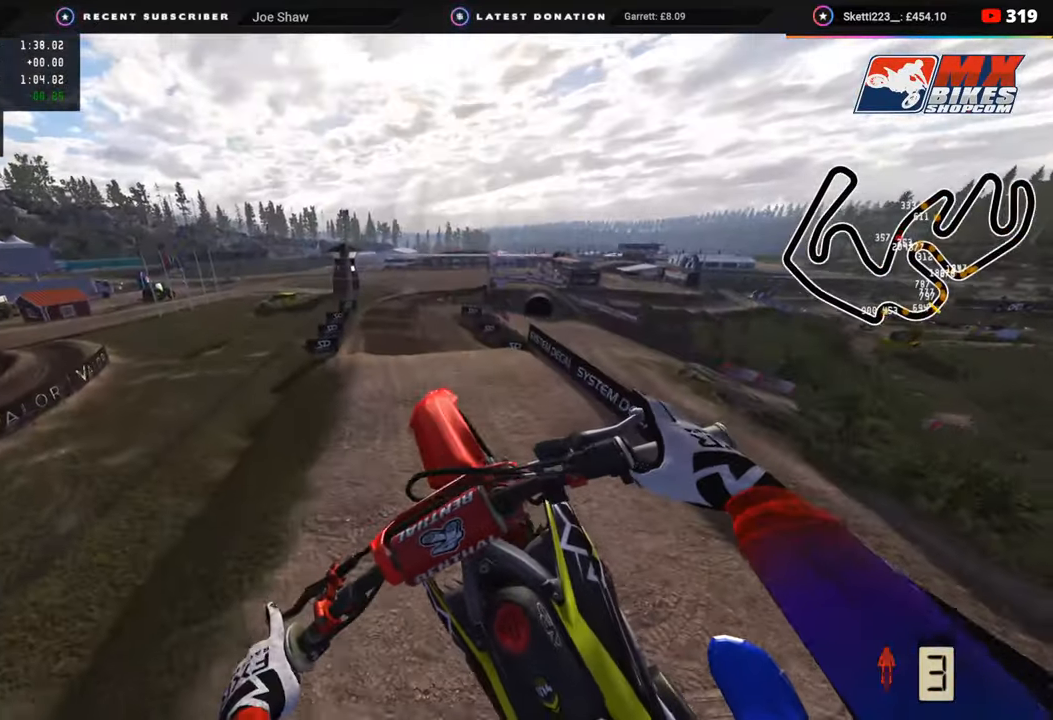
{"buttons": ["R2"], "left_stick": "down-left", "right_stick": "up-right", "events": [[83, "SQUARE", "up"], [233, "left_stick", "left"], [333, "left_stick", "down-left"], [433, "right_stick", "up-right"], [467, "R2", "down"]]}
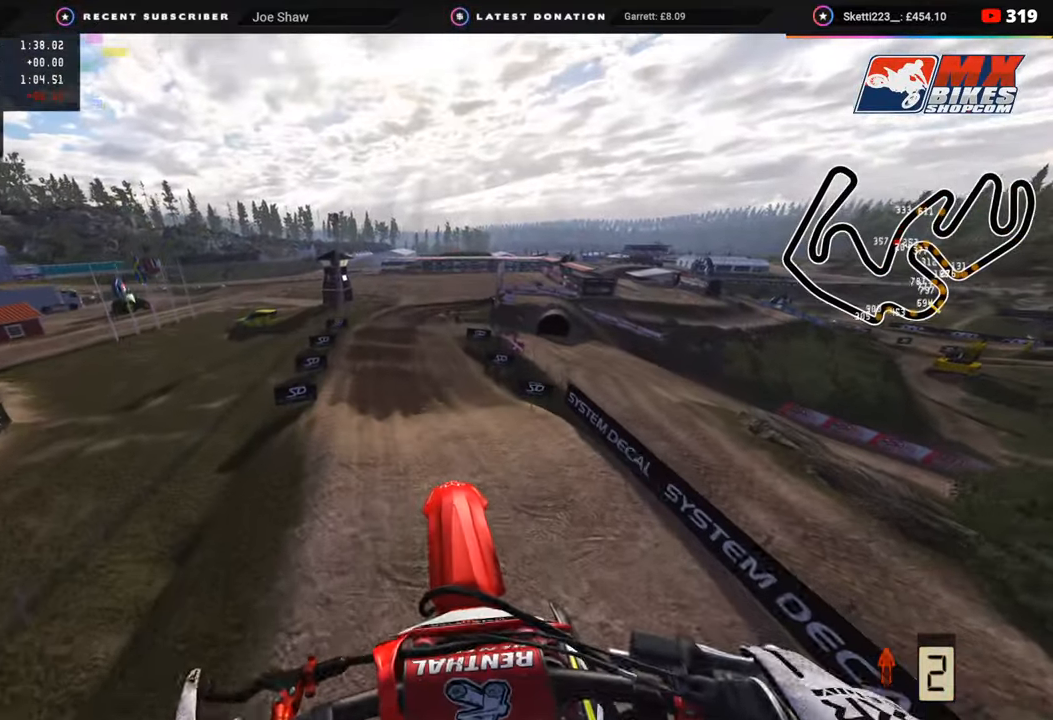
{"buttons": ["R2"], "left_stick": "down-left", "right_stick": "up-right", "events": []}
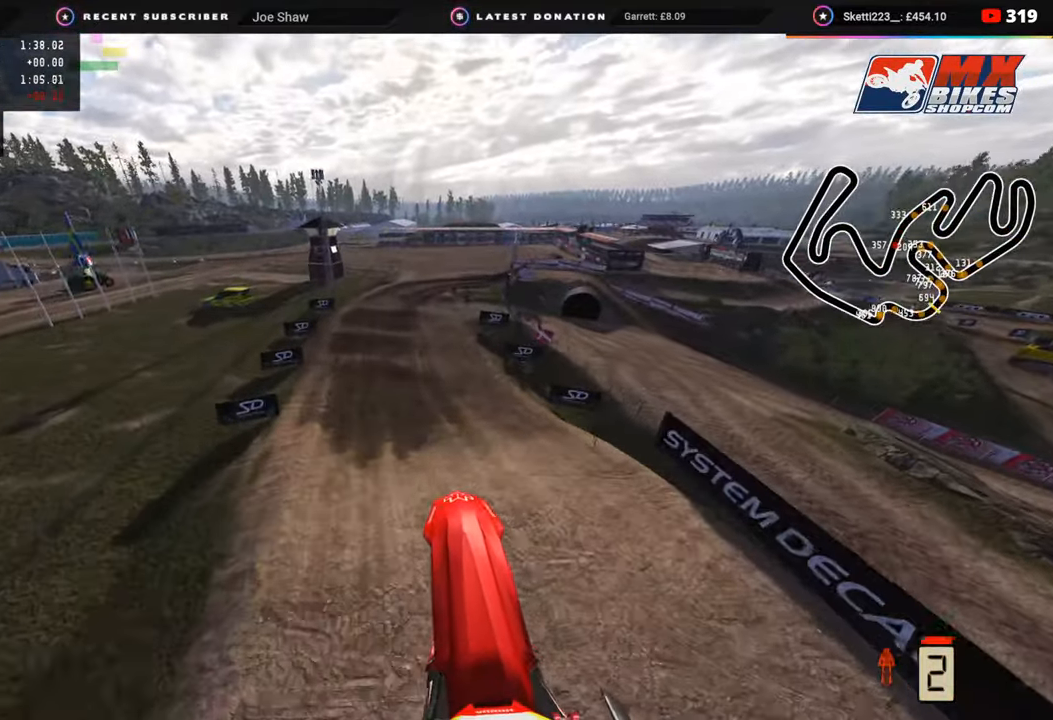
{"buttons": ["R2"], "left_stick": "center", "right_stick": "up-right", "events": [[200, "left_stick", "center"]]}
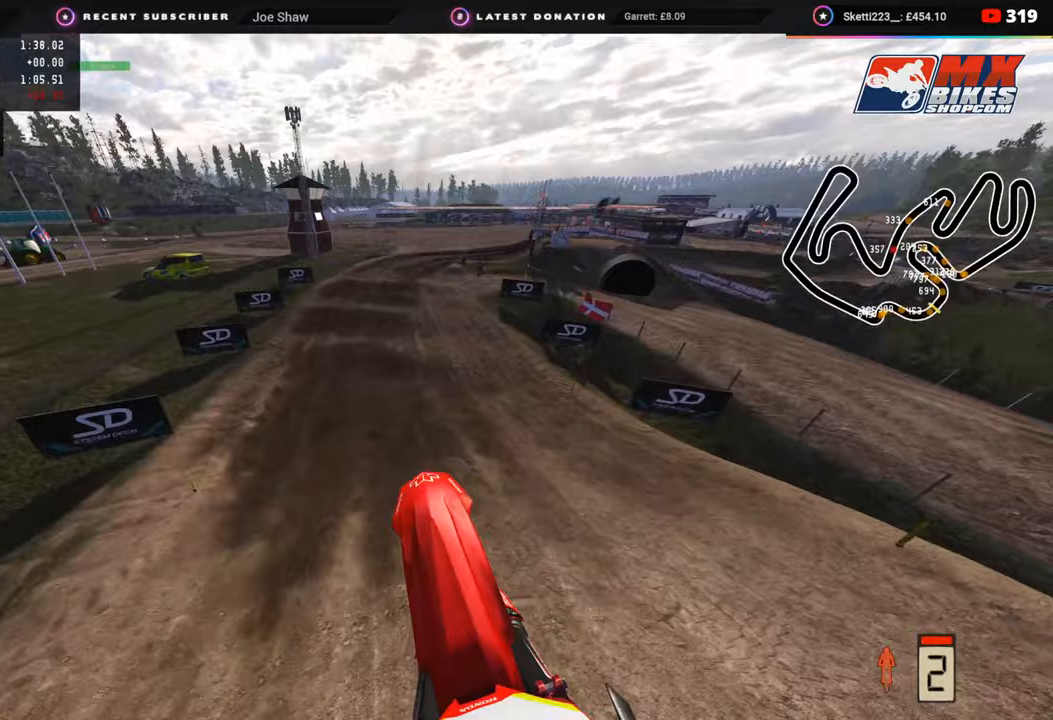
{"buttons": ["R2", "R3"], "left_stick": "center", "right_stick": "center", "events": [[83, "right_stick", "up"], [217, "left_stick", "down-left"], [233, "right_stick", "center"], [300, "R3", "down"], [433, "left_stick", "center"]]}
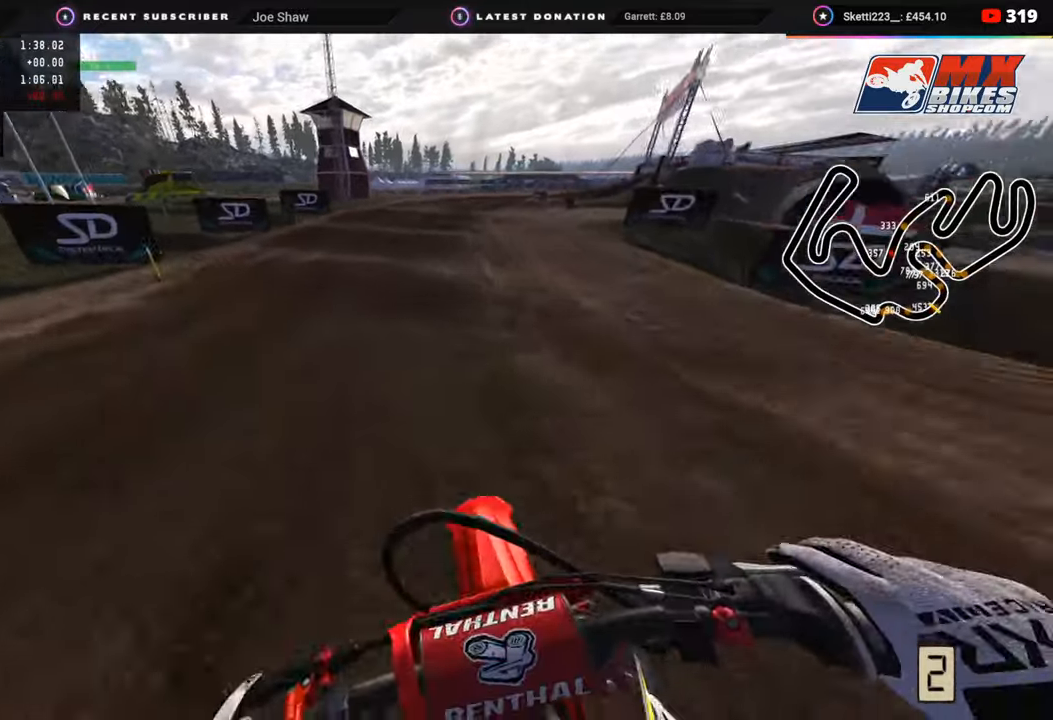
{"buttons": ["R2"], "left_stick": "up-right", "right_stick": "center", "events": [[33, "left_stick", "up"], [100, "R3", "up"], [100, "right_stick", "down-right"], [133, "left_stick", "up-right"], [267, "right_stick", "down"], [317, "R2", "up"], [383, "R2", "down"], [450, "right_stick", "center"]]}
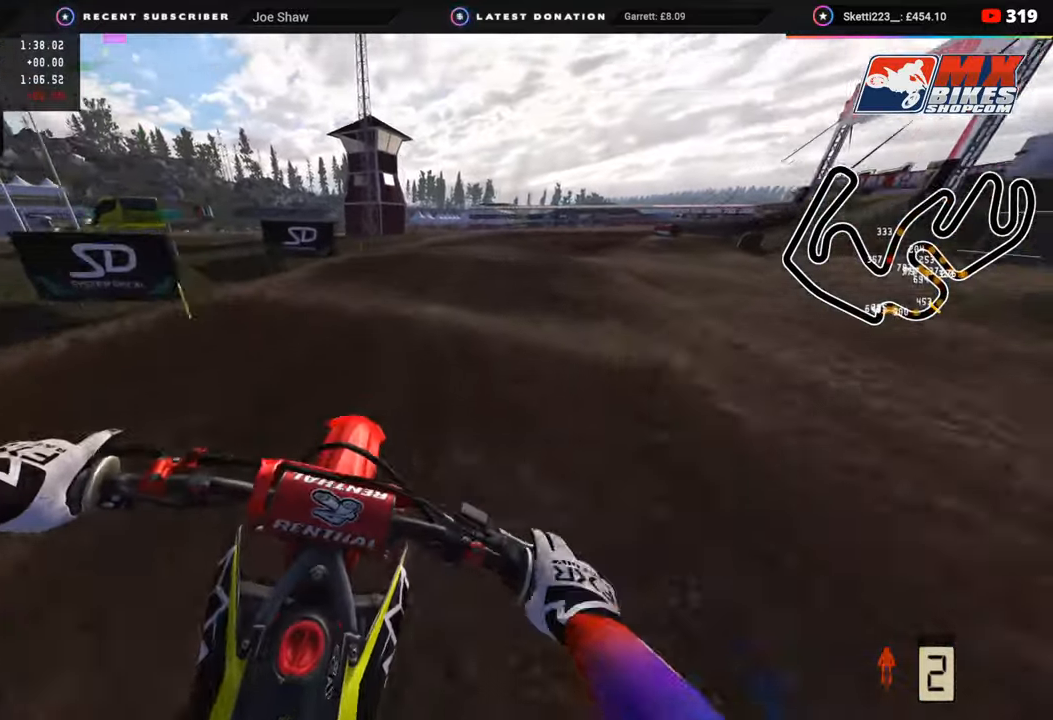
{"buttons": [], "left_stick": "up-right", "right_stick": "left", "events": [[17, "R2", "up"], [17, "right_stick", "down"], [67, "R2", "down"], [83, "right_stick", "center"], [250, "R2", "up"], [400, "R2", "down"], [417, "right_stick", "left"], [450, "R2", "up"]]}
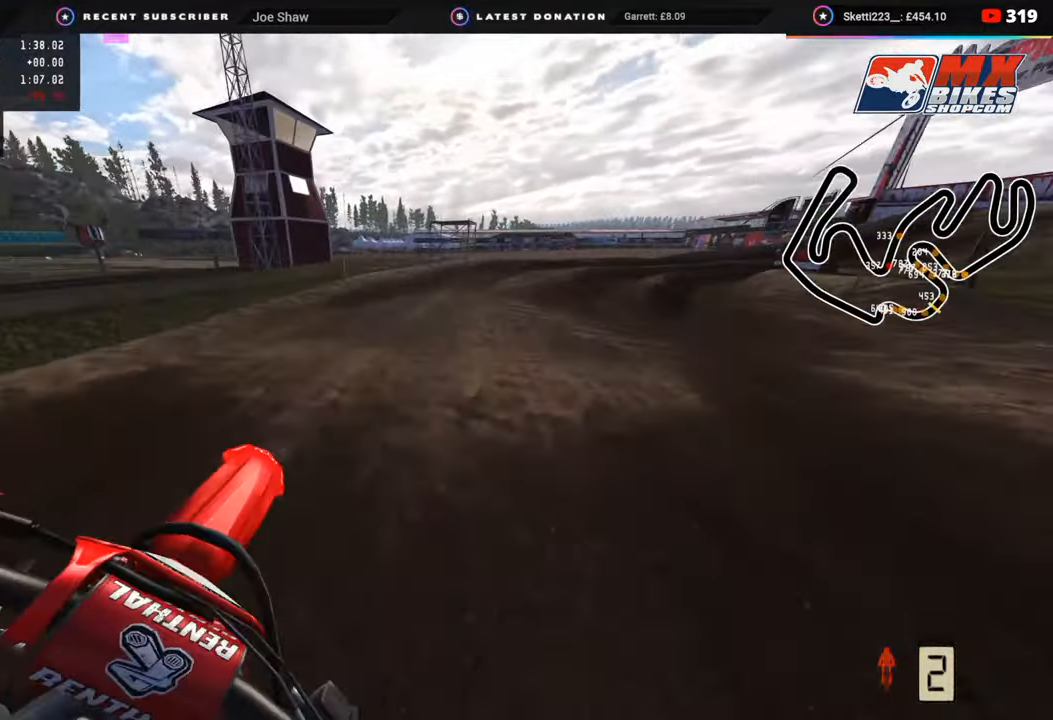
{"buttons": [], "left_stick": "up-right", "right_stick": "left", "events": [[33, "R2", "down"], [50, "right_stick", "down-left"], [267, "R2", "up"], [467, "right_stick", "left"]]}
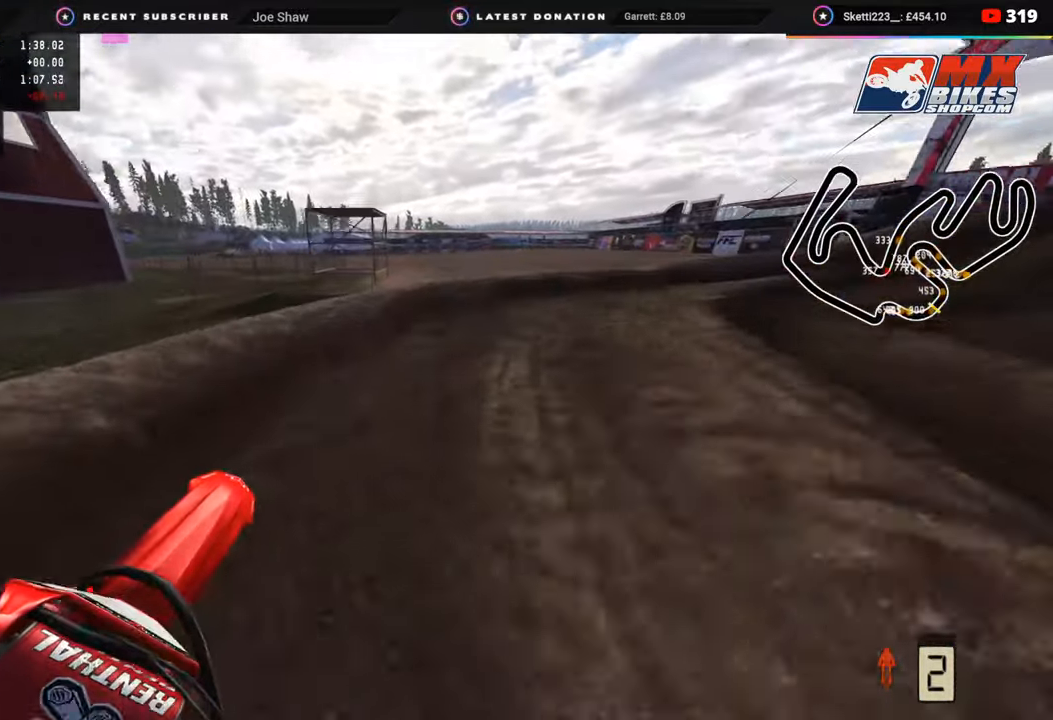
{"buttons": ["R2", "R3"], "left_stick": "up-right", "right_stick": "up-left", "events": [[83, "R2", "down"], [83, "R3", "down"], [100, "right_stick", "up-left"], [217, "R2", "up"], [417, "R2", "down"]]}
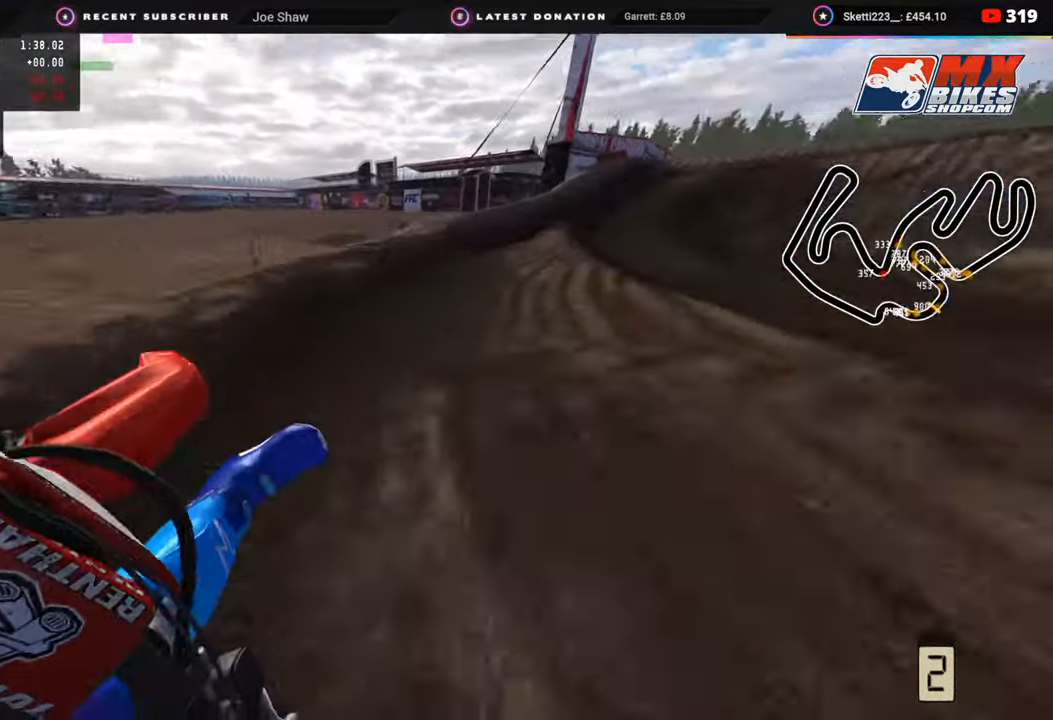
{"buttons": ["R2"], "left_stick": "up-right", "right_stick": "up-left", "events": [[483, "R3", "up"]]}
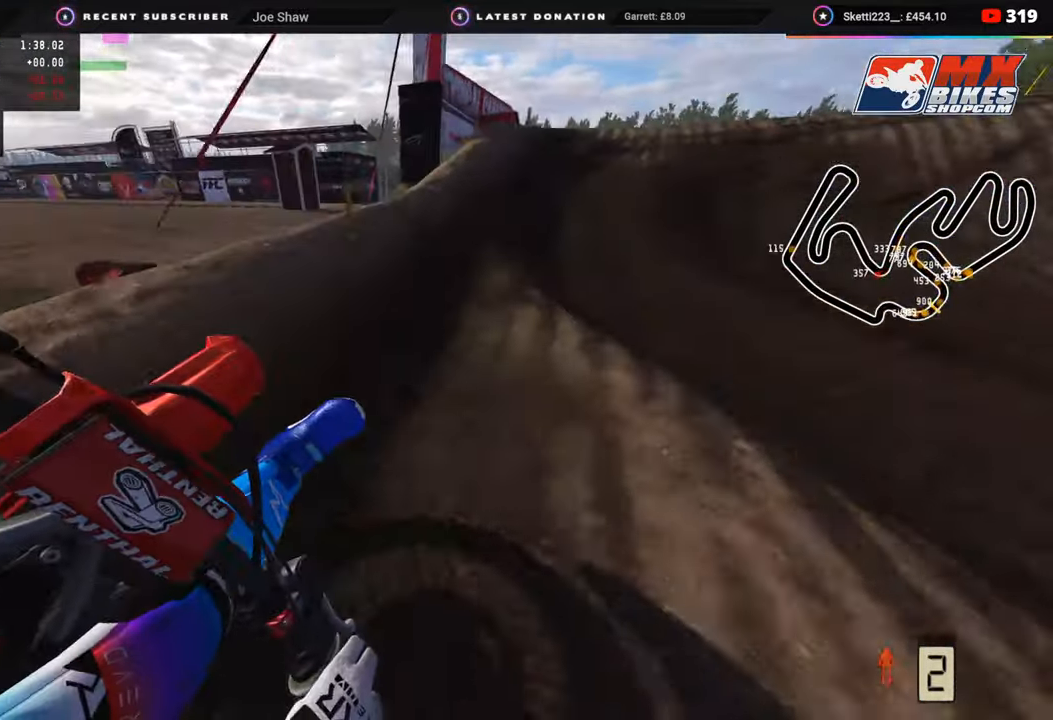
{"buttons": ["R3"], "left_stick": "up-right", "right_stick": "center", "events": [[100, "right_stick", "up"], [283, "R2", "up"], [417, "R3", "down"], [483, "right_stick", "center"]]}
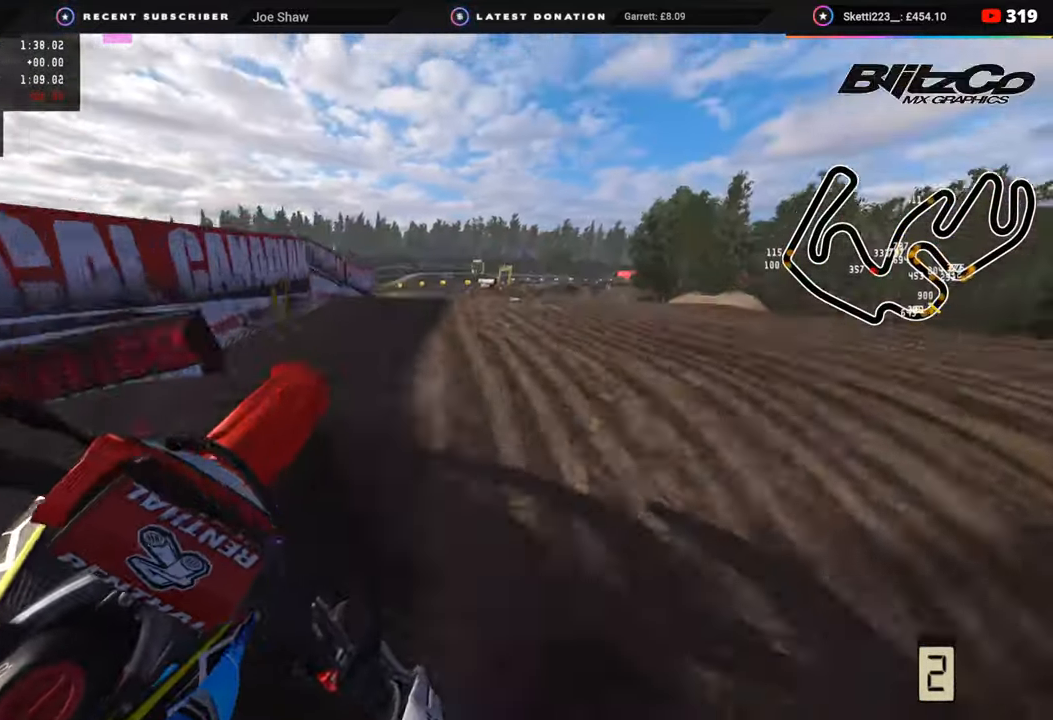
{"buttons": ["TRIANGLE"], "left_stick": "center", "right_stick": "down", "events": [[117, "right_stick", "down"], [267, "R3", "up"], [300, "left_stick", "center"], [467, "TRIANGLE", "down"]]}
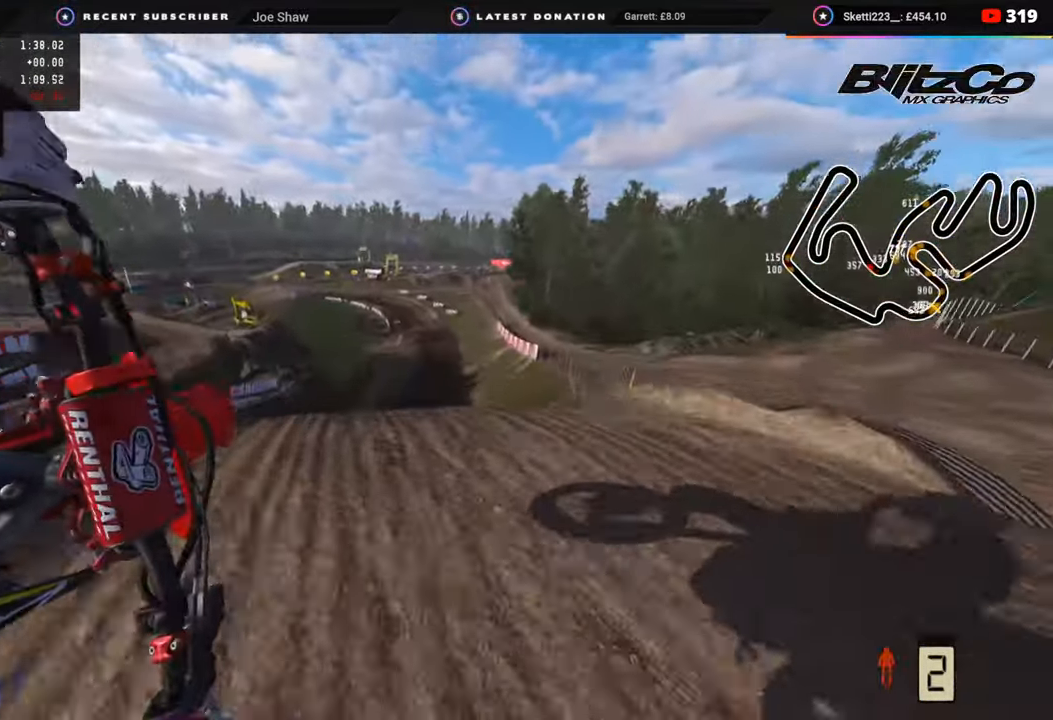
{"buttons": ["R2"], "left_stick": "center", "right_stick": "down", "events": [[33, "TRIANGLE", "up"], [317, "R2", "down"]]}
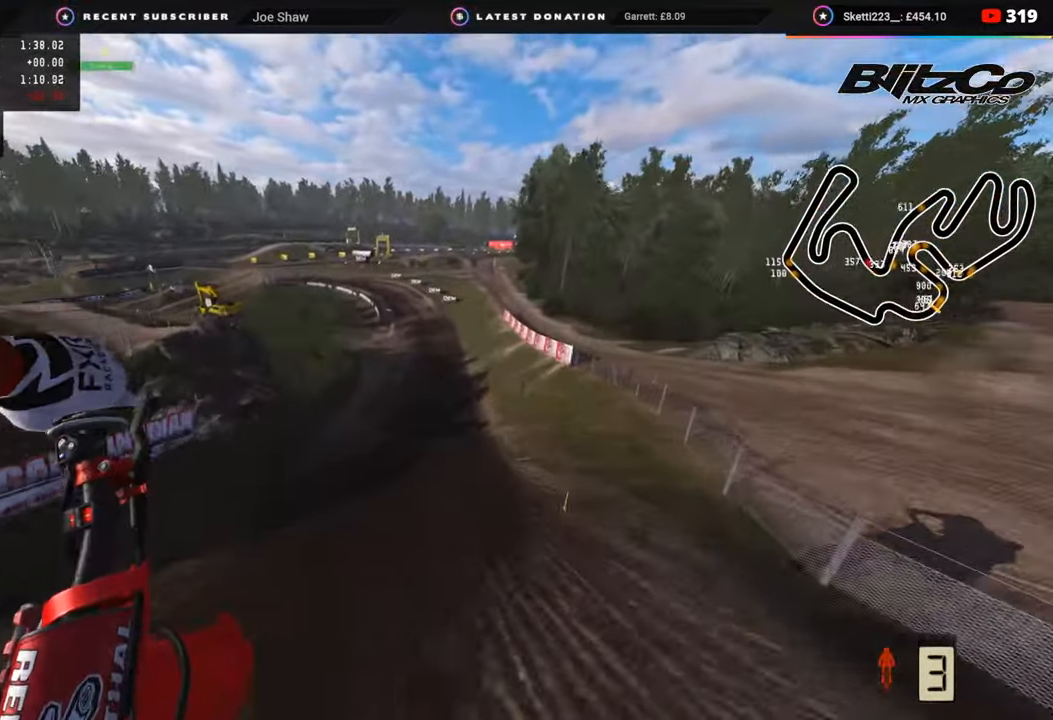
{"buttons": ["R2"], "left_stick": "center", "right_stick": "down-right", "events": [[117, "R2", "up"], [150, "R2", "down"], [217, "right_stick", "down-right"]]}
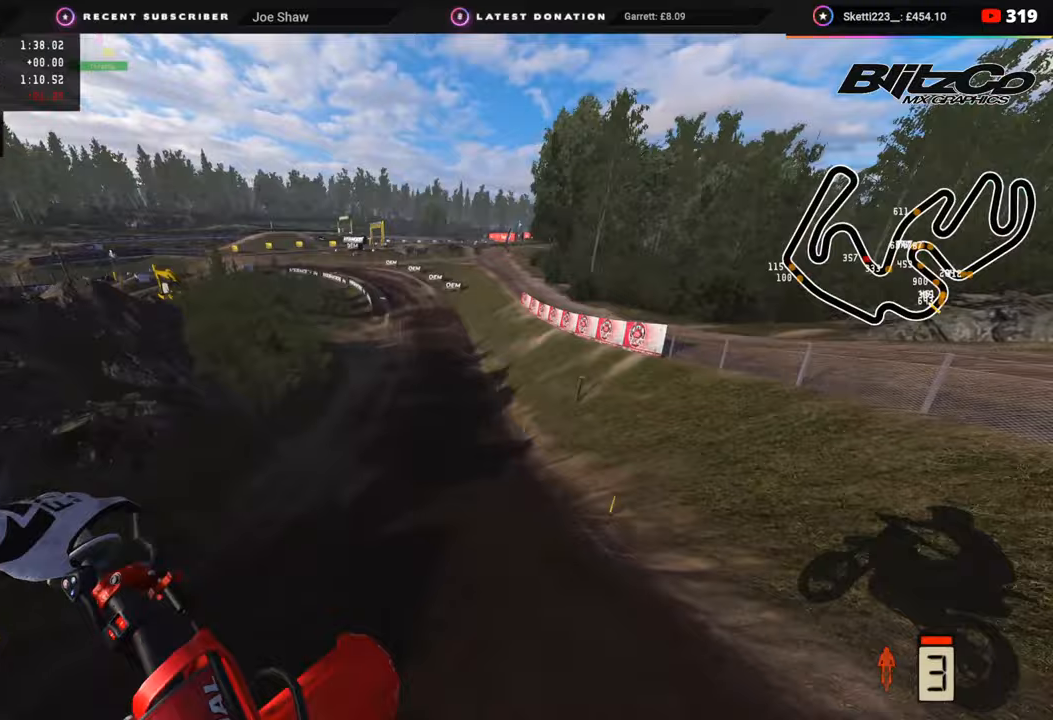
{"buttons": ["R2", "R3"], "left_stick": "center", "right_stick": "left", "events": [[117, "right_stick", "up-right"], [217, "right_stick", "up"], [433, "right_stick", "left"], [450, "R3", "down"]]}
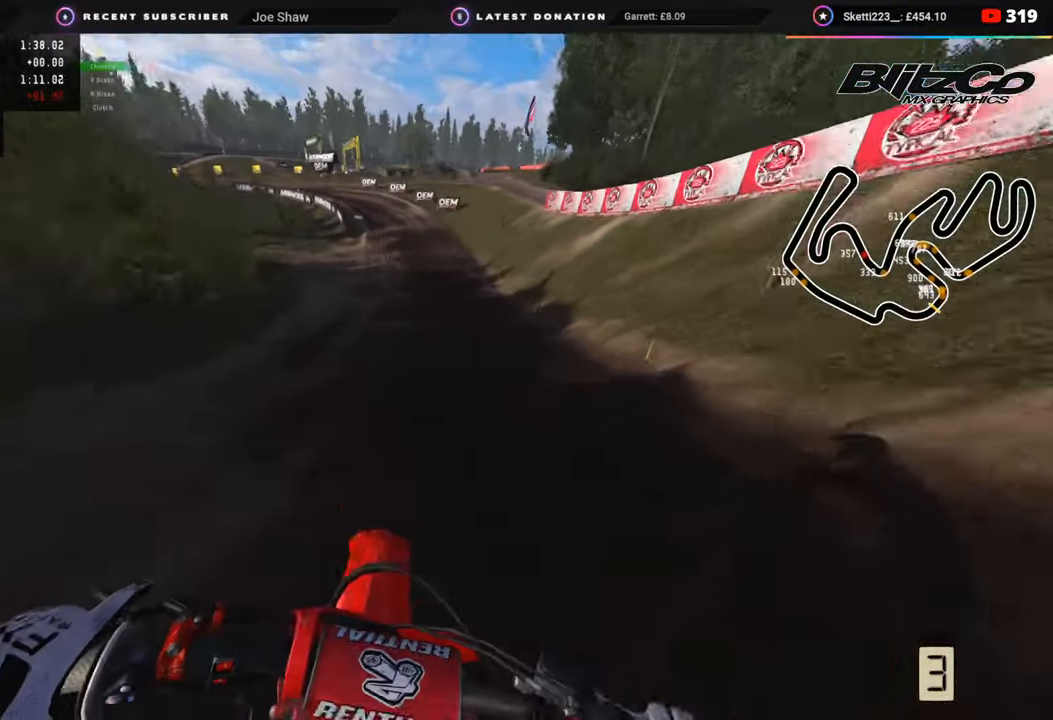
{"buttons": ["R2", "R3"], "left_stick": "center", "right_stick": "down-left", "events": [[500, "right_stick", "down-left"]]}
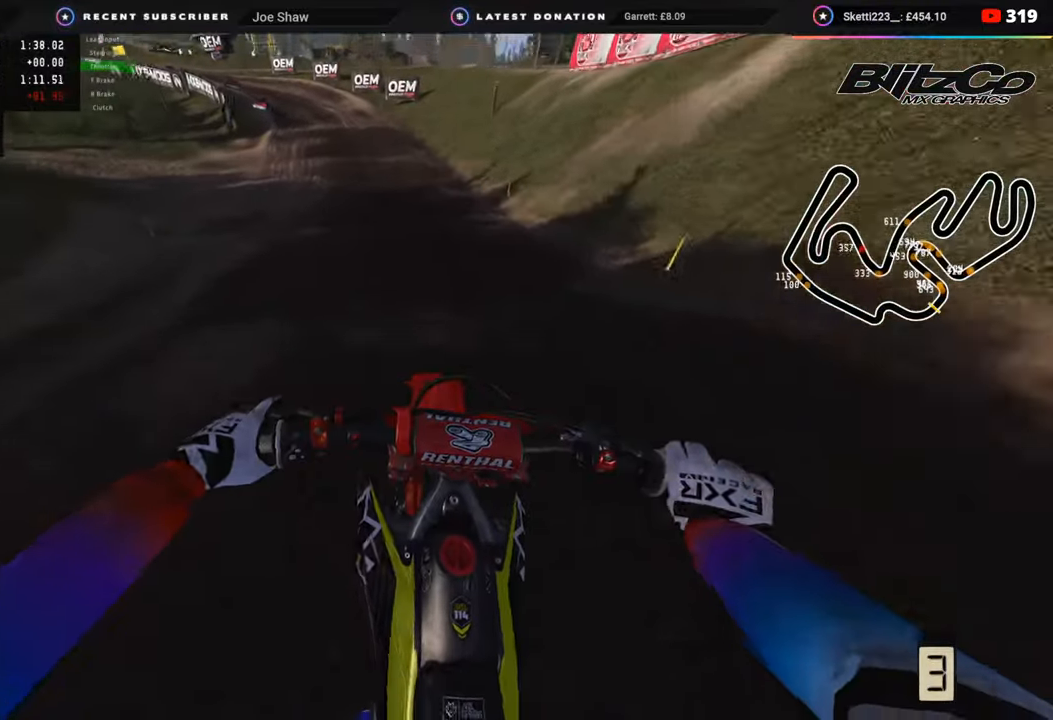
{"buttons": ["R2"], "left_stick": "down-left", "right_stick": "down-left", "events": [[17, "left_stick", "down-left"], [433, "R3", "up"]]}
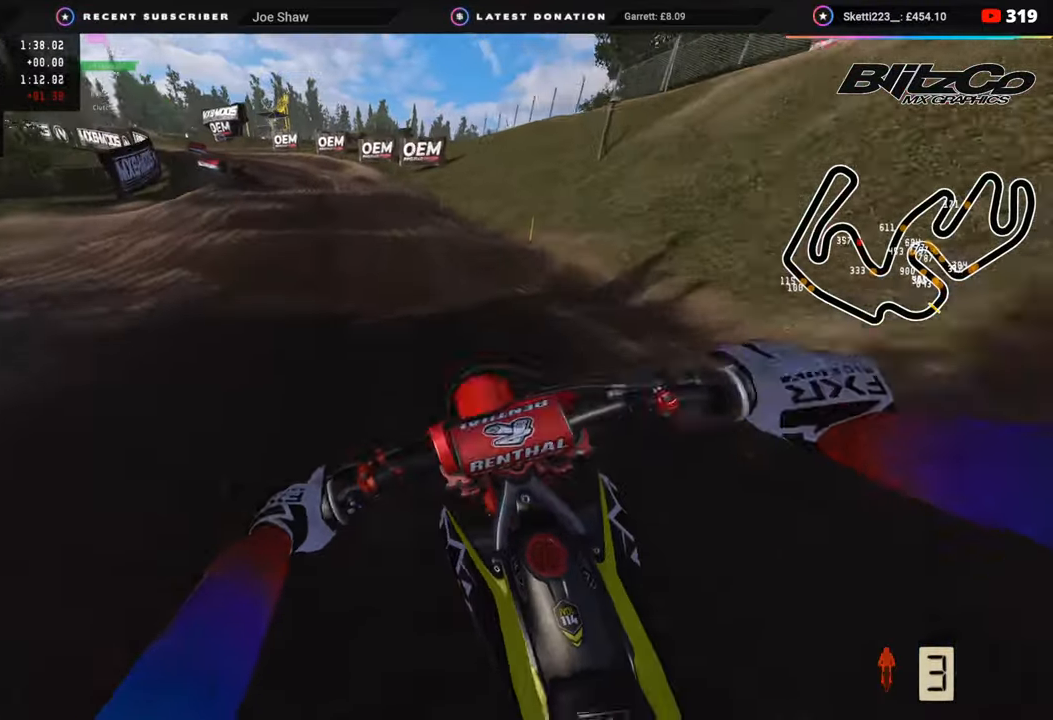
{"buttons": ["R2"], "left_stick": "down-left", "right_stick": "center", "events": [[117, "right_stick", "center"]]}
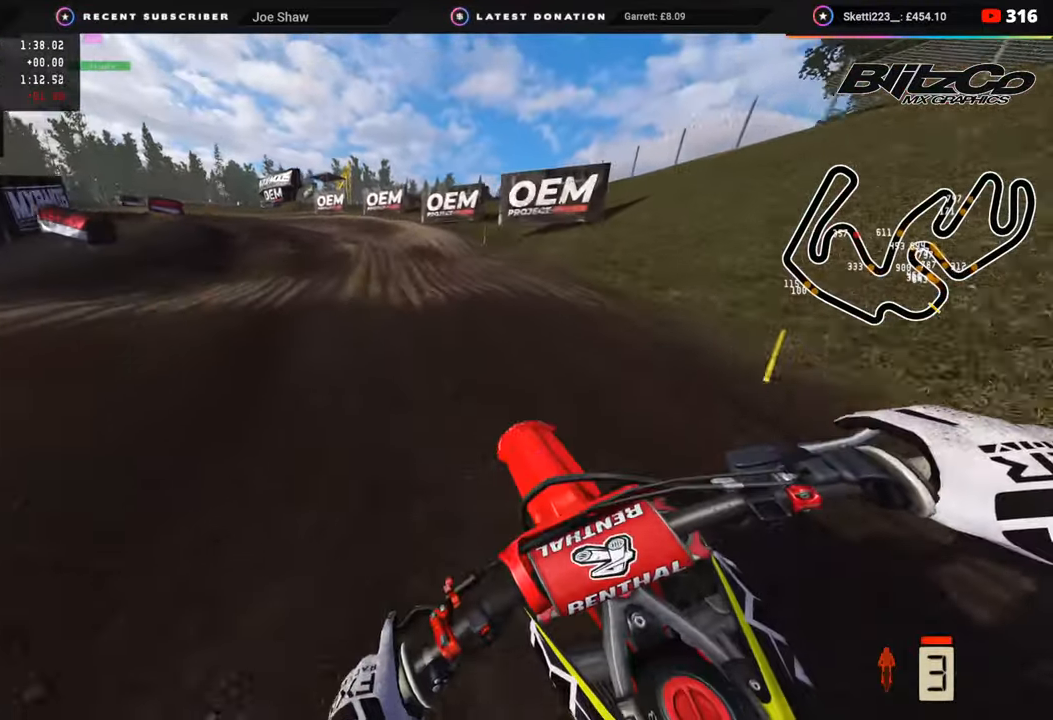
{"buttons": [], "left_stick": "down-left", "right_stick": "down", "events": [[100, "right_stick", "down-left"], [117, "R2", "up"], [183, "SQUARE", "down"], [217, "SQUARE", "up"], [250, "right_stick", "down"]]}